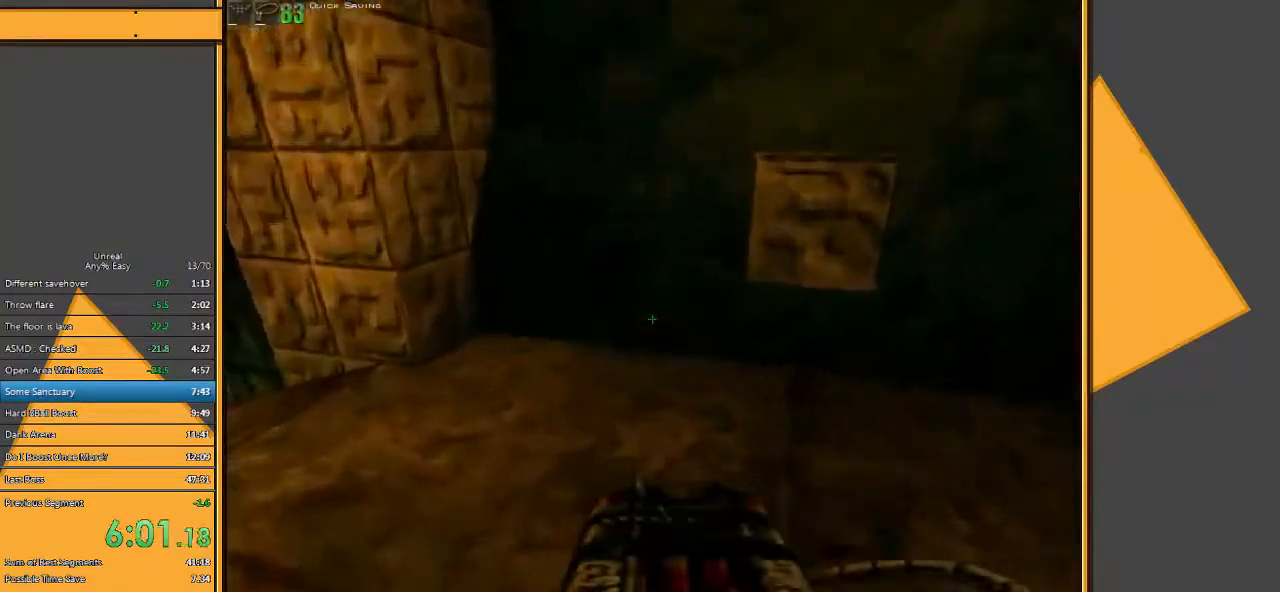
Gameplay with keyboard and mouse; each line is a JSON object with the keys and mouse buttons held at the frame after it. "events" lists presses ("down") and releases ("up") of "1", "2", "3", "4", "5", "a", "alt", "c", "ctrl", "d", "e", "f", "q", "r", "s", "shift", "space", "tab", "v", "w", "x", "z", "mouse_left" and "mouse_right" between this image and that frame as [ms after this image, input, new state], when the widget could be followed in between. "mouse_left", "mouse_right" = the "left", "right" buttons of the "mouse" list. No other keys are recorded. Mouse movement is not recorded.
{"keys": ["space", "w"], "mouse": [], "events": [[300, "mouse_right", "down"], [300, "space", "down"], [467, "mouse_right", "up"]]}
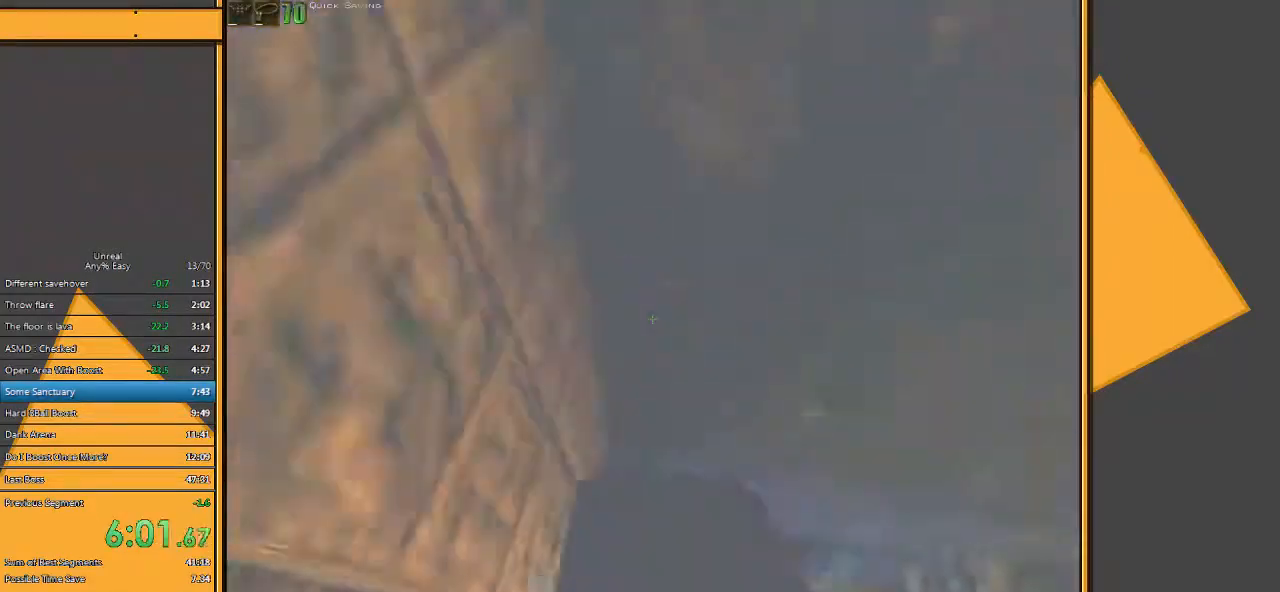
{"keys": ["space", "w"], "mouse": [], "events": []}
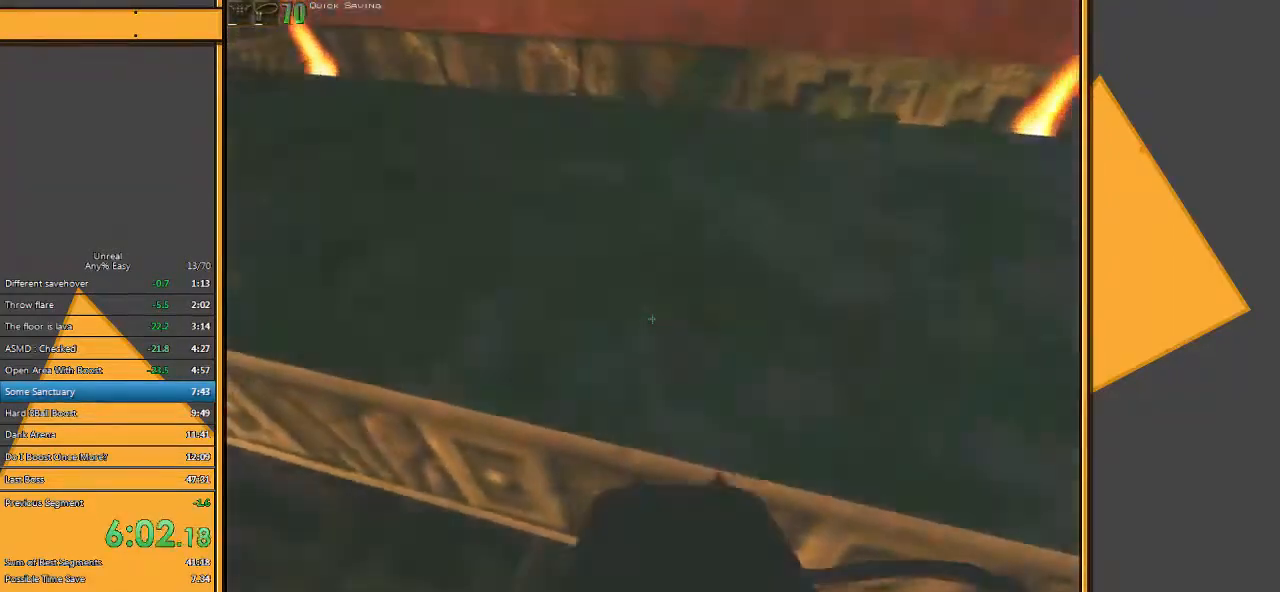
{"keys": ["space", "w"], "mouse": [], "events": [[117, "e", "down"], [183, "q", "down"], [250, "e", "up"], [283, "q", "up"]]}
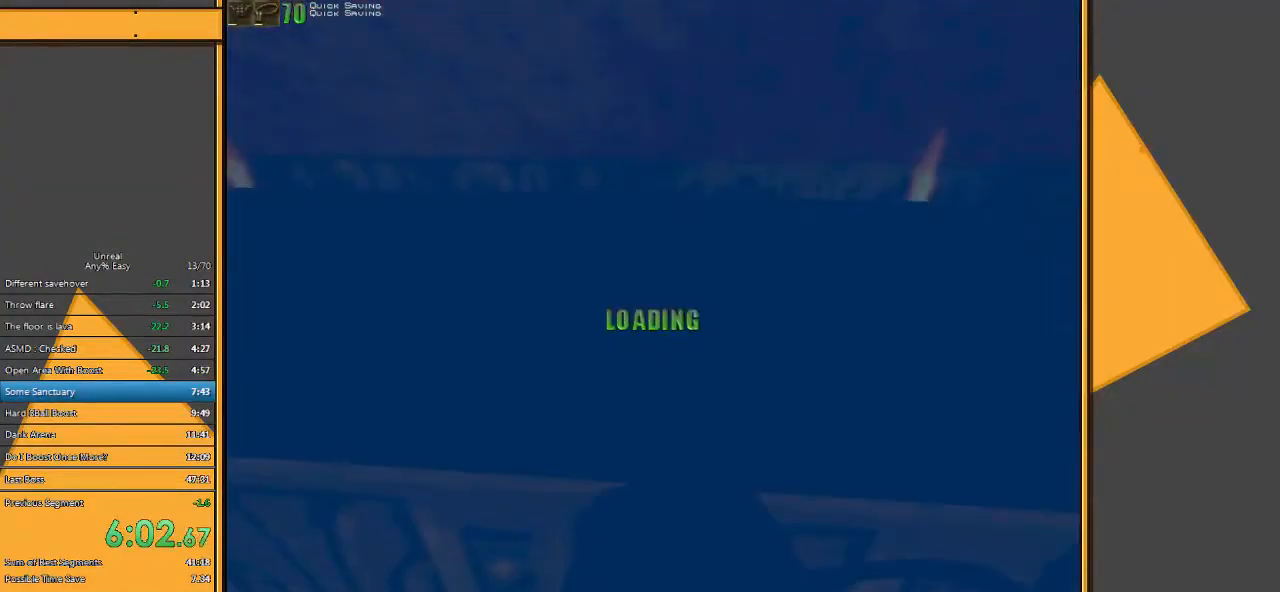
{"keys": ["w"], "mouse": [], "events": [[367, "space", "up"]]}
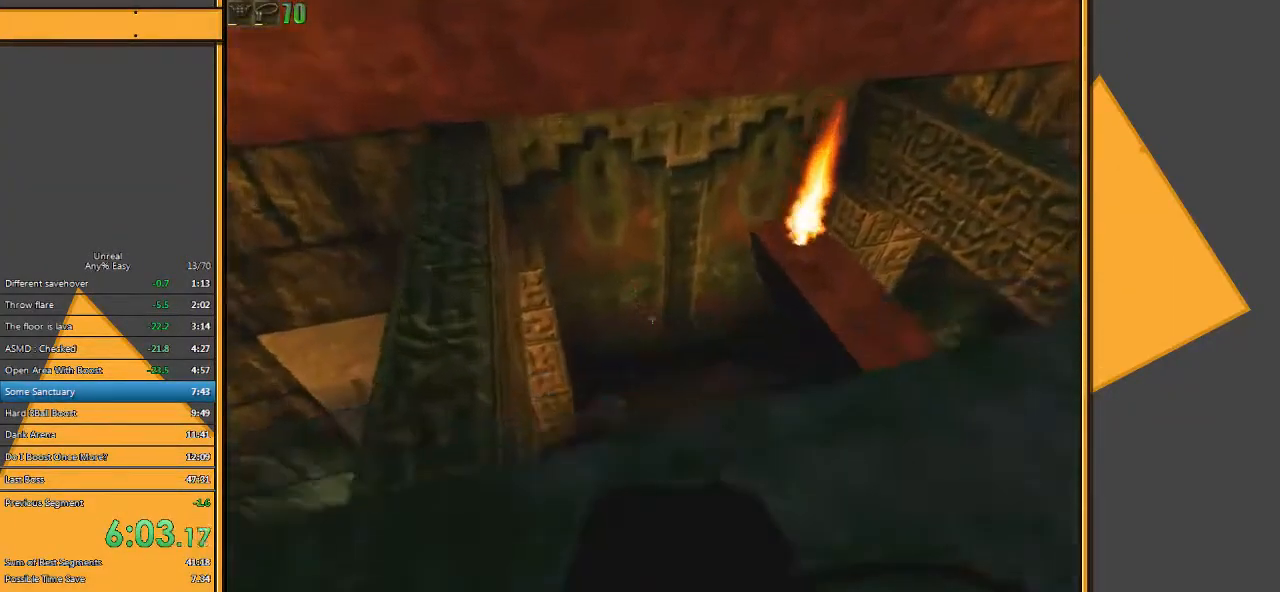
{"keys": ["d", "w"], "mouse": [], "events": [[167, "a", "down"], [300, "a", "up"], [300, "d", "down"]]}
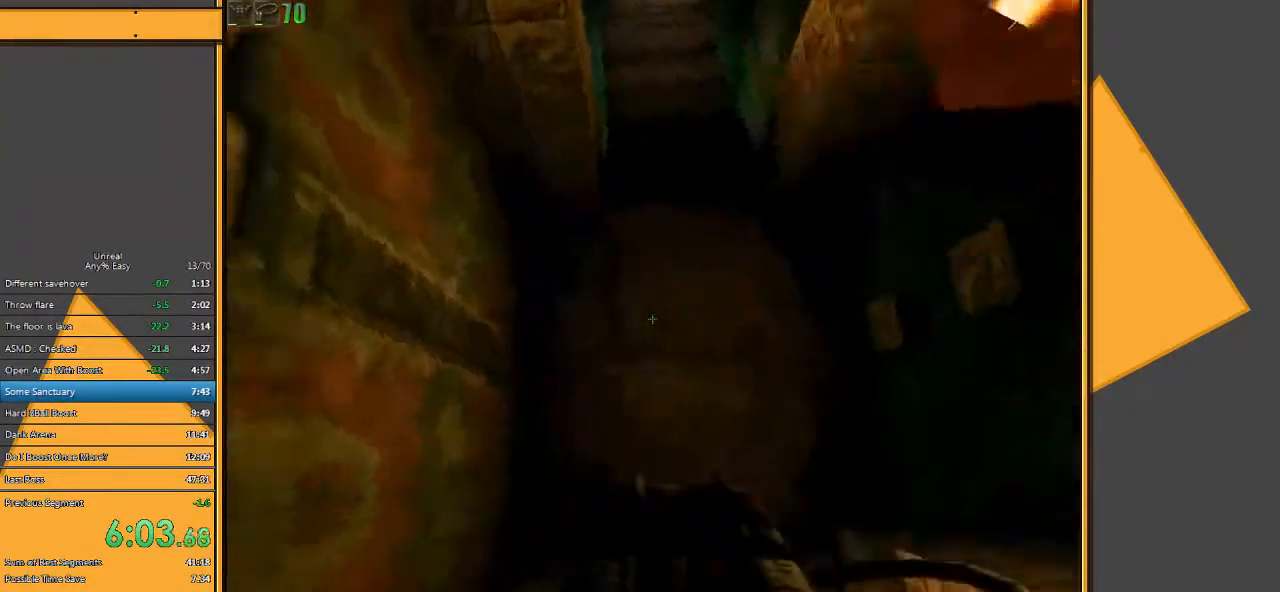
{"keys": ["d", "w"], "mouse": [], "events": []}
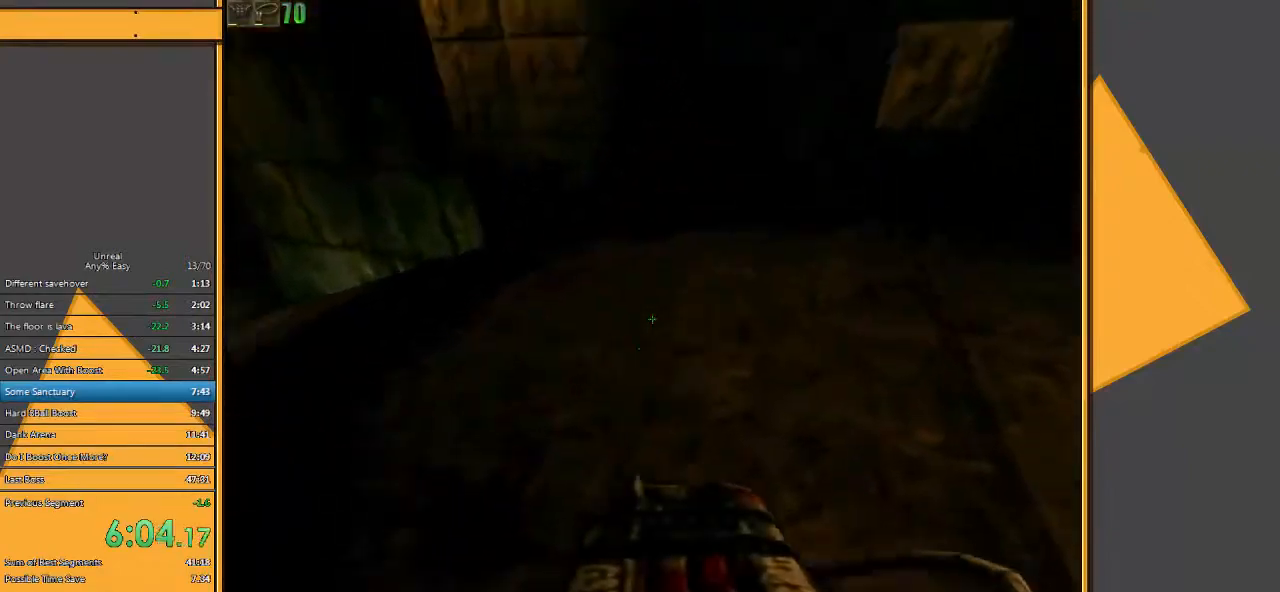
{"keys": ["d", "w"], "mouse": [], "events": [[200, "d", "up"], [433, "d", "down"]]}
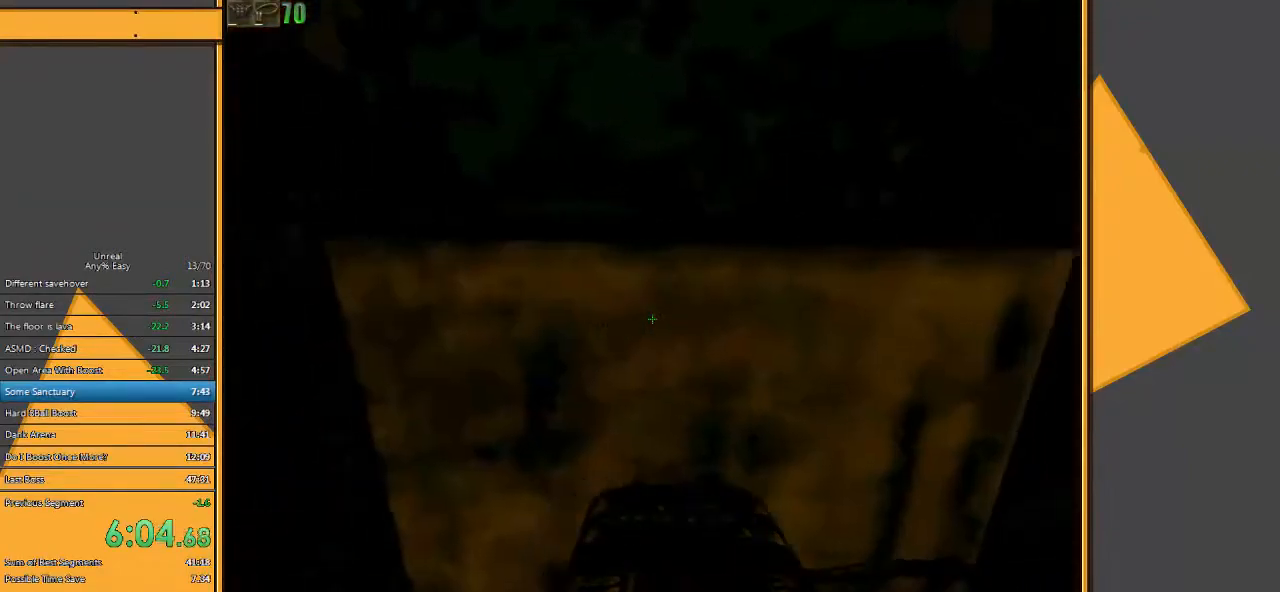
{"keys": [], "mouse": [], "events": [[33, "w", "up"], [67, "a", "down"], [100, "d", "up"], [217, "a", "up"]]}
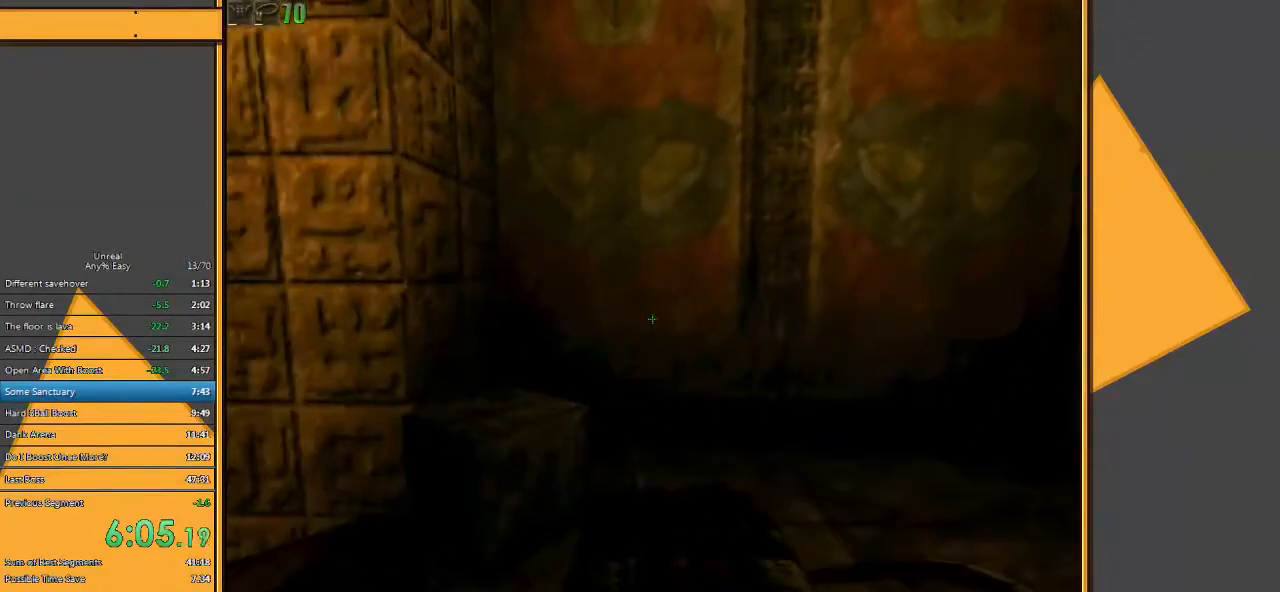
{"keys": ["d", "s"], "mouse": [], "events": [[17, "d", "down"], [50, "w", "down"], [83, "d", "up"], [150, "w", "up"], [483, "d", "down"], [483, "s", "down"]]}
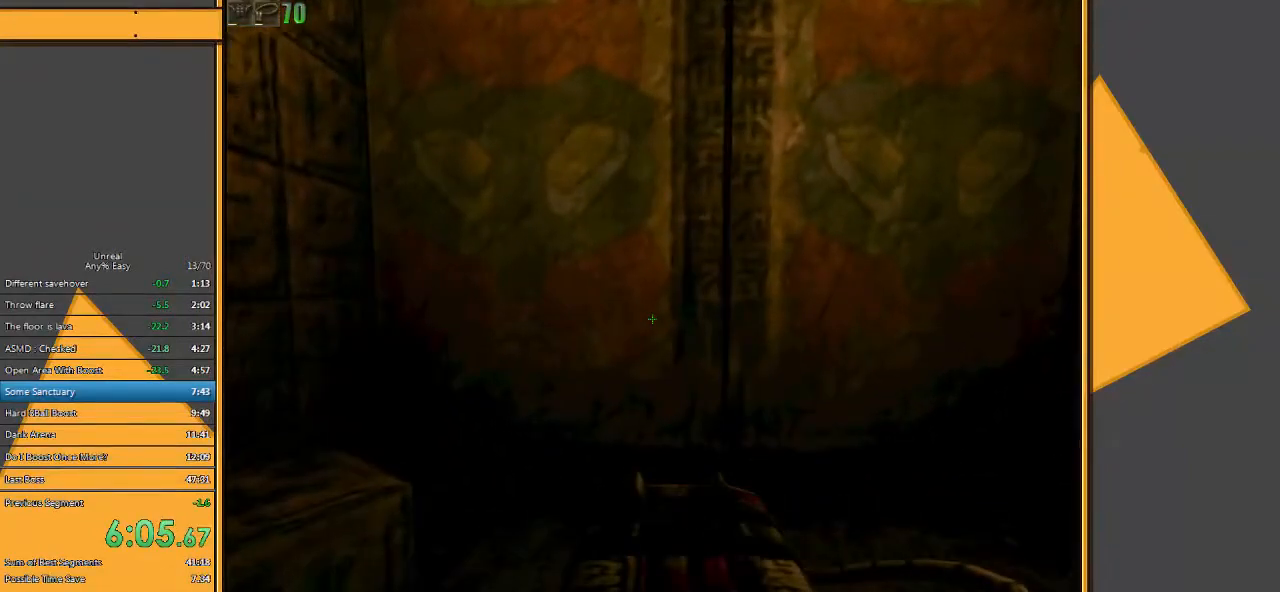
{"keys": [], "mouse": [], "events": [[83, "d", "up"], [117, "s", "up"]]}
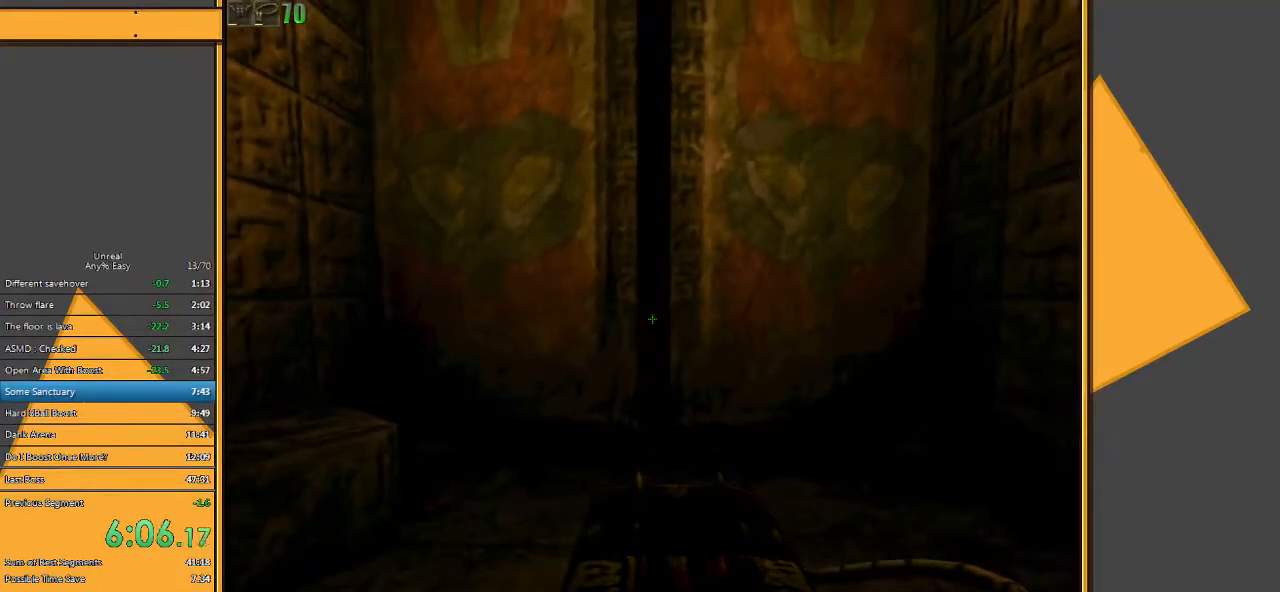
{"keys": [], "mouse": [], "events": []}
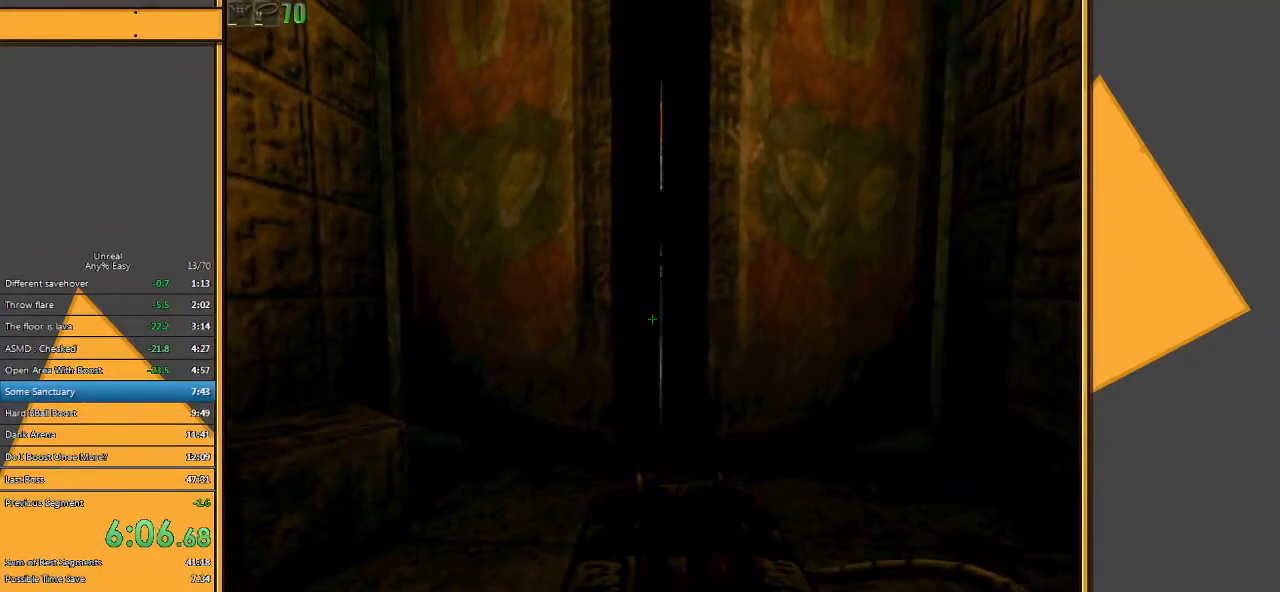
{"keys": [], "mouse": [], "events": []}
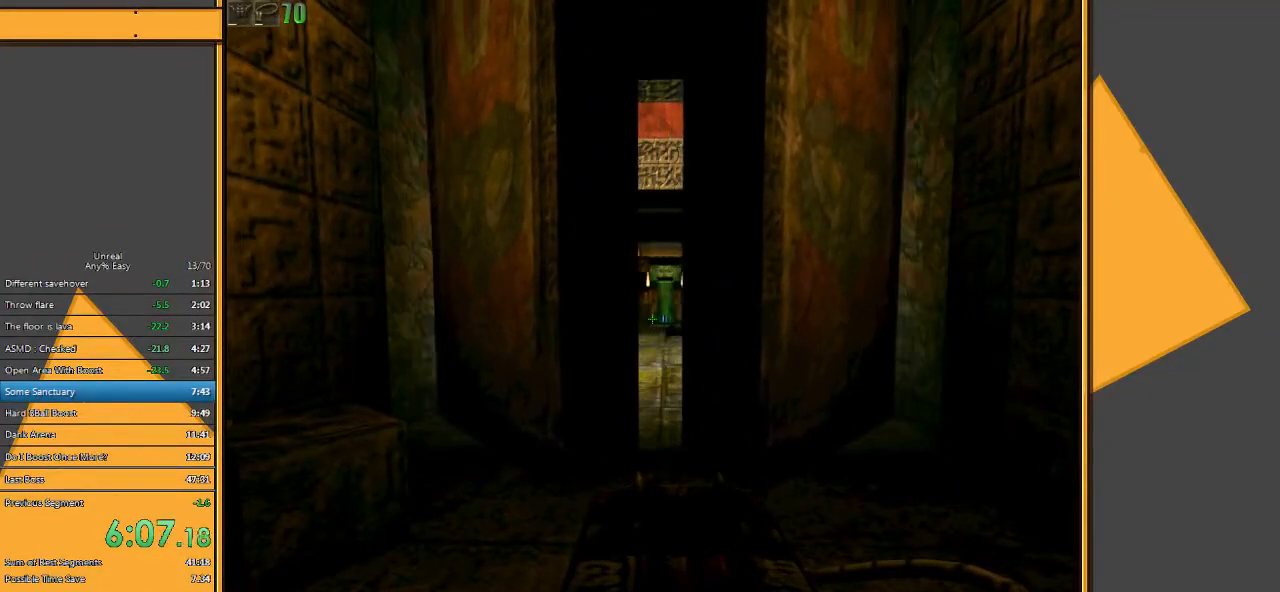
{"keys": [], "mouse": [], "events": []}
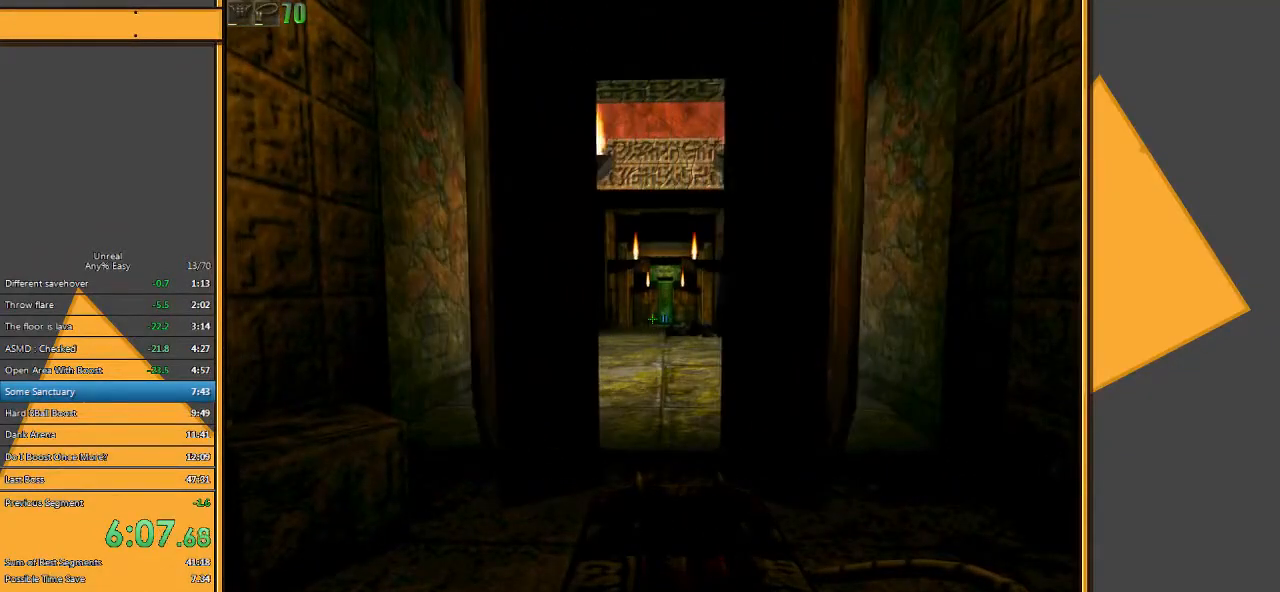
{"keys": ["w"], "mouse": [], "events": [[150, "w", "down"]]}
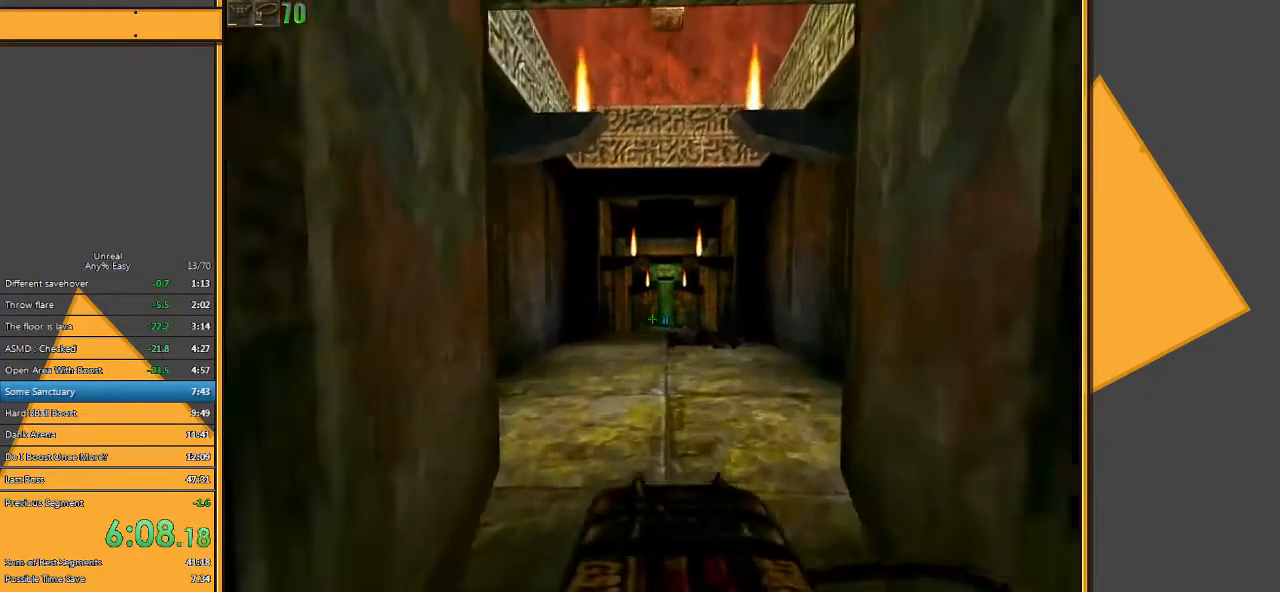
{"keys": ["w"], "mouse": [], "events": []}
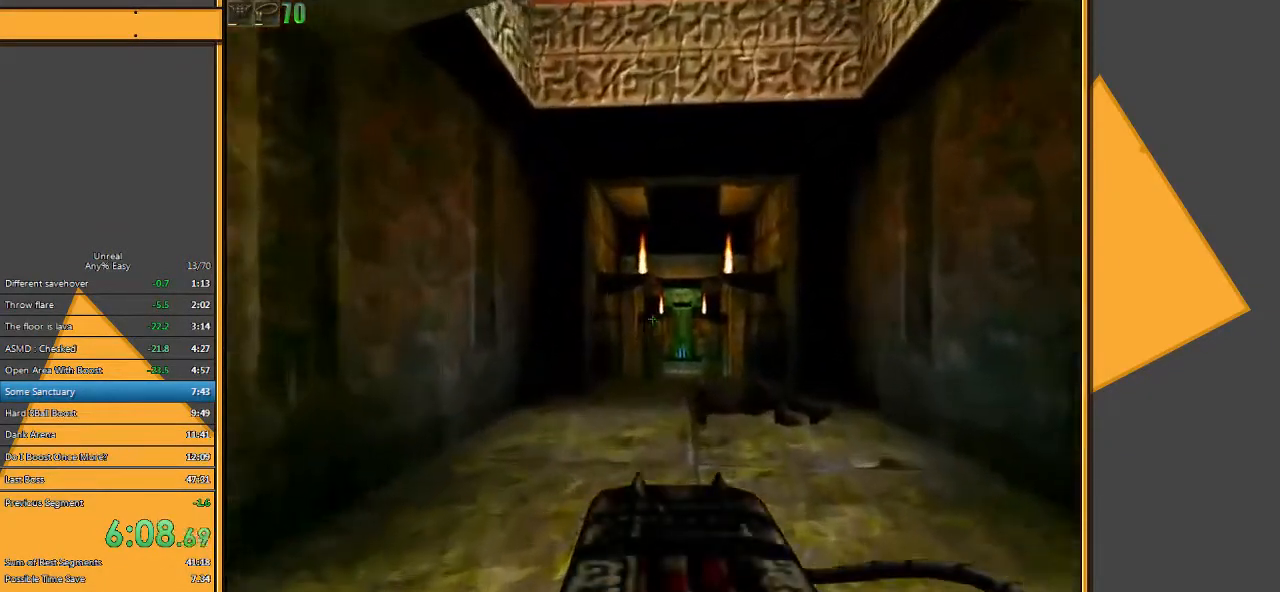
{"keys": ["w"], "mouse": [], "events": []}
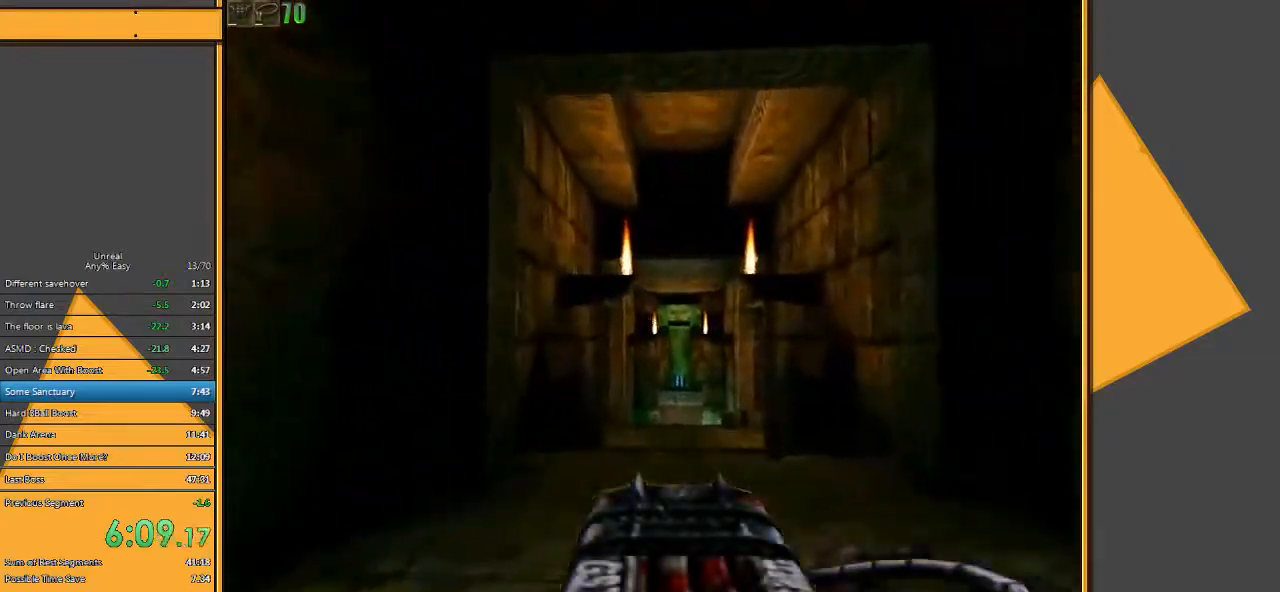
{"keys": ["w"], "mouse": [], "events": [[150, "d", "down"], [217, "d", "up"], [317, "d", "down"], [500, "d", "up"]]}
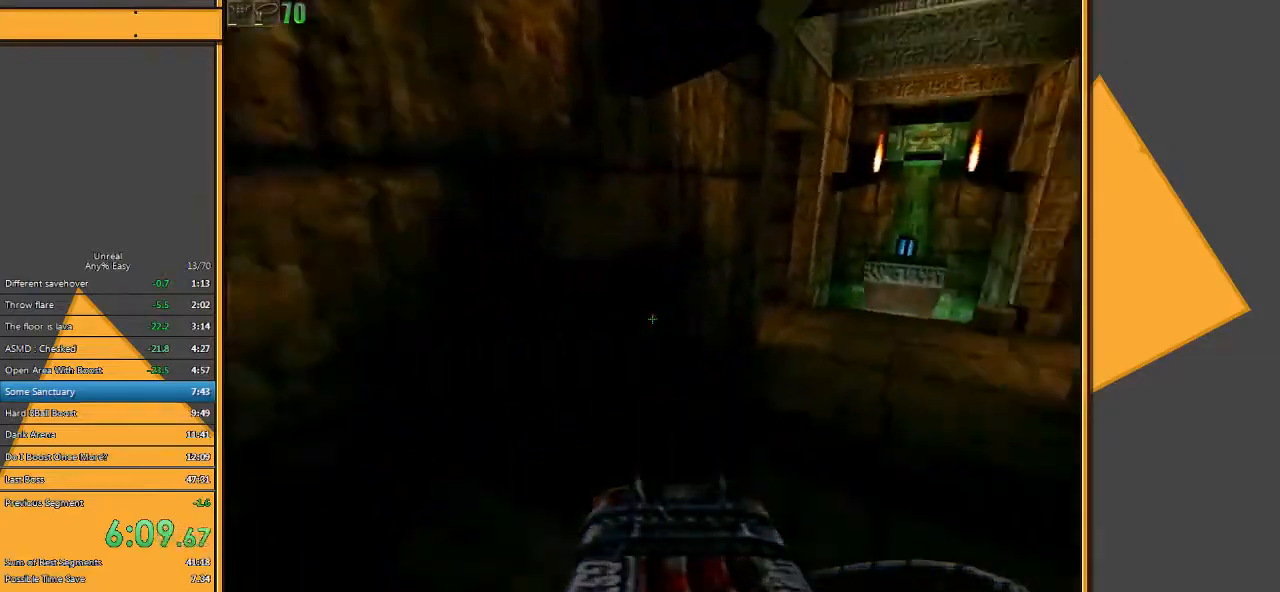
{"keys": ["w"], "mouse": [], "events": []}
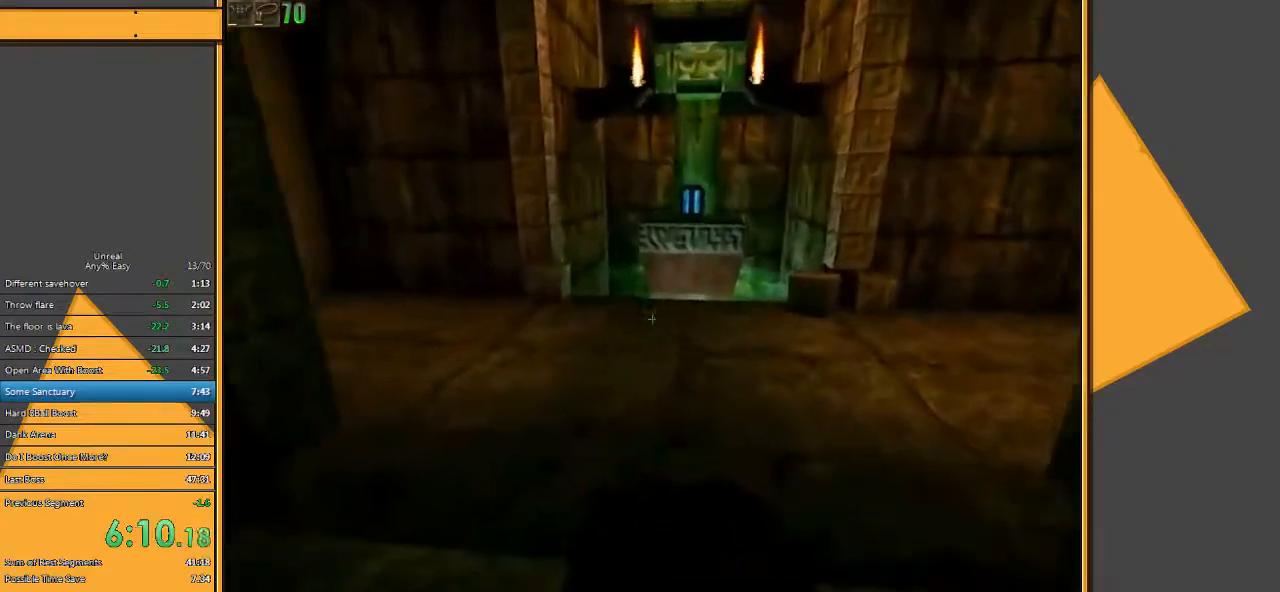
{"keys": ["w"], "mouse": [], "events": [[167, "mouse_right", "down"], [200, "space", "down"], [300, "mouse_right", "up"], [333, "space", "up"]]}
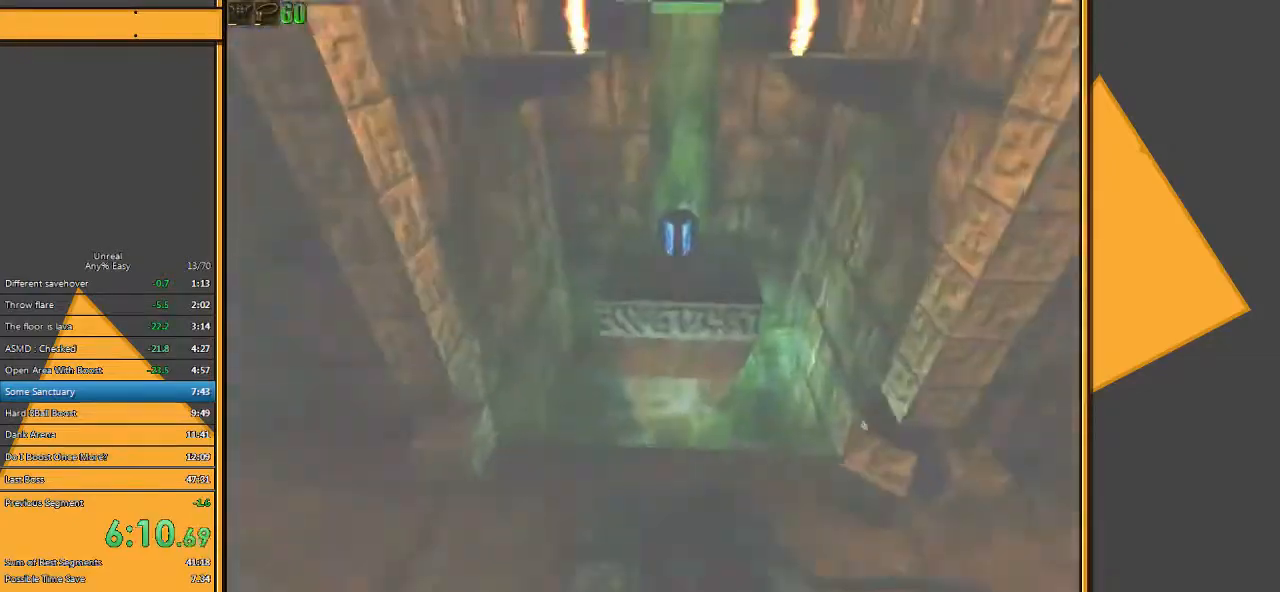
{"keys": ["s"], "mouse": [], "events": [[317, "w", "up"], [383, "s", "down"]]}
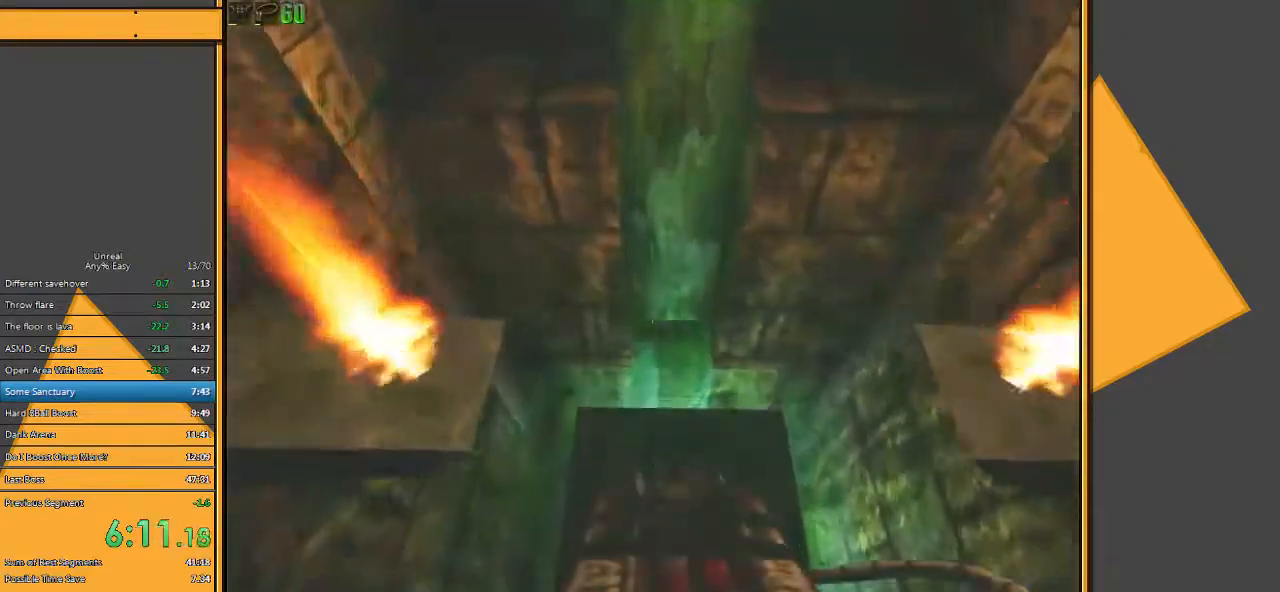
{"keys": ["s", "space"], "mouse": [], "events": [[183, "space", "down"]]}
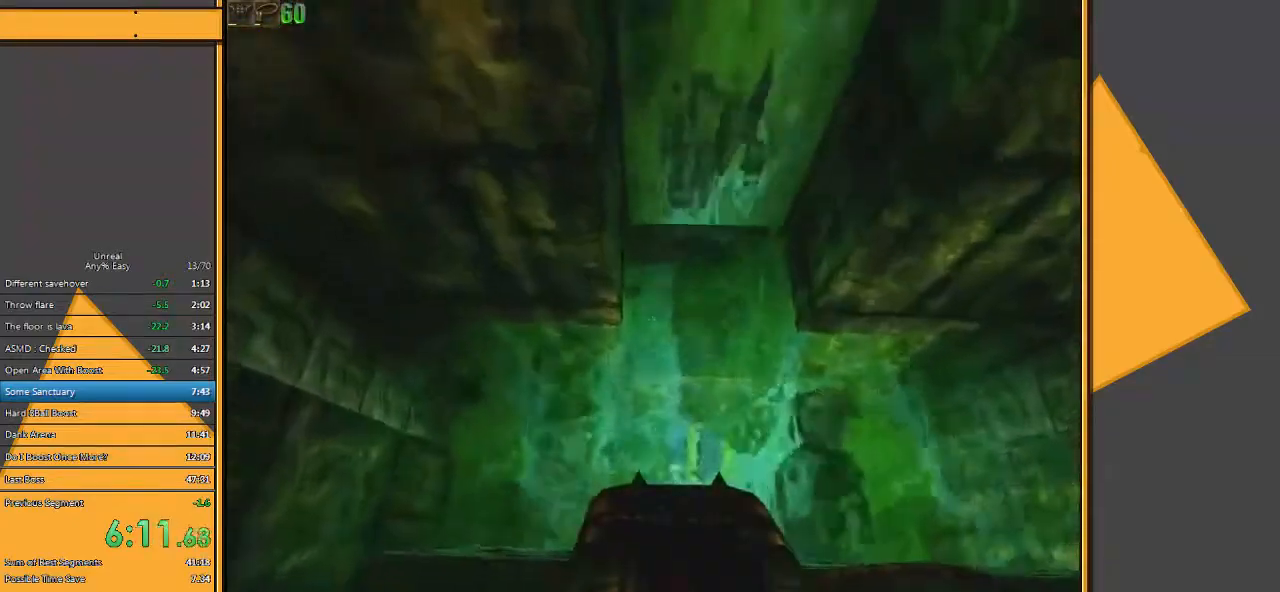
{"keys": ["a"], "mouse": [], "events": [[100, "space", "up"], [400, "a", "down"], [500, "s", "up"]]}
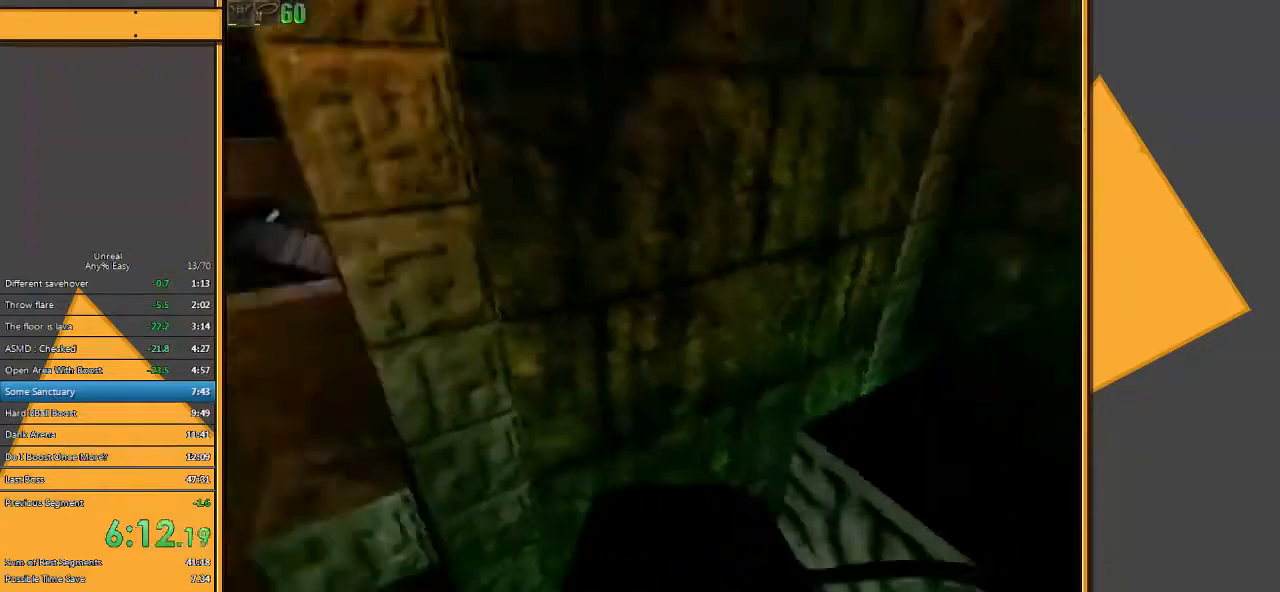
{"keys": ["d", "w"], "mouse": [], "events": [[100, "w", "down"], [200, "a", "up"], [417, "d", "down"]]}
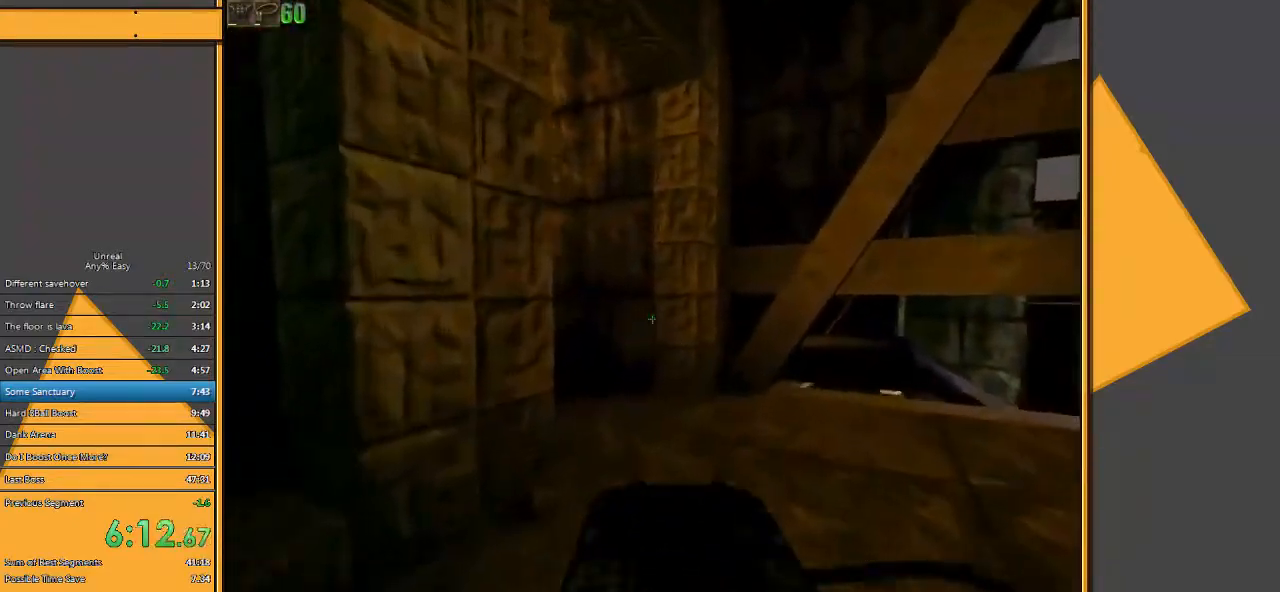
{"keys": ["a", "w"], "mouse": [], "events": [[83, "d", "up"], [417, "a", "down"]]}
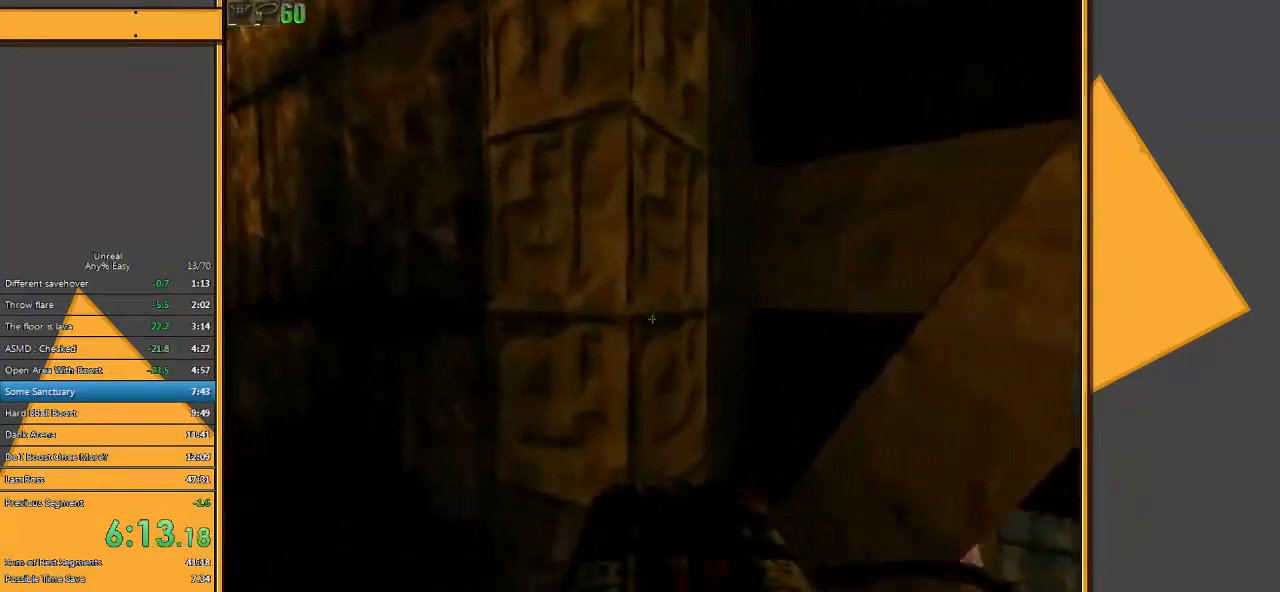
{"keys": ["w"], "mouse": [], "events": [[50, "a", "up"], [83, "a", "down"], [350, "a", "up"]]}
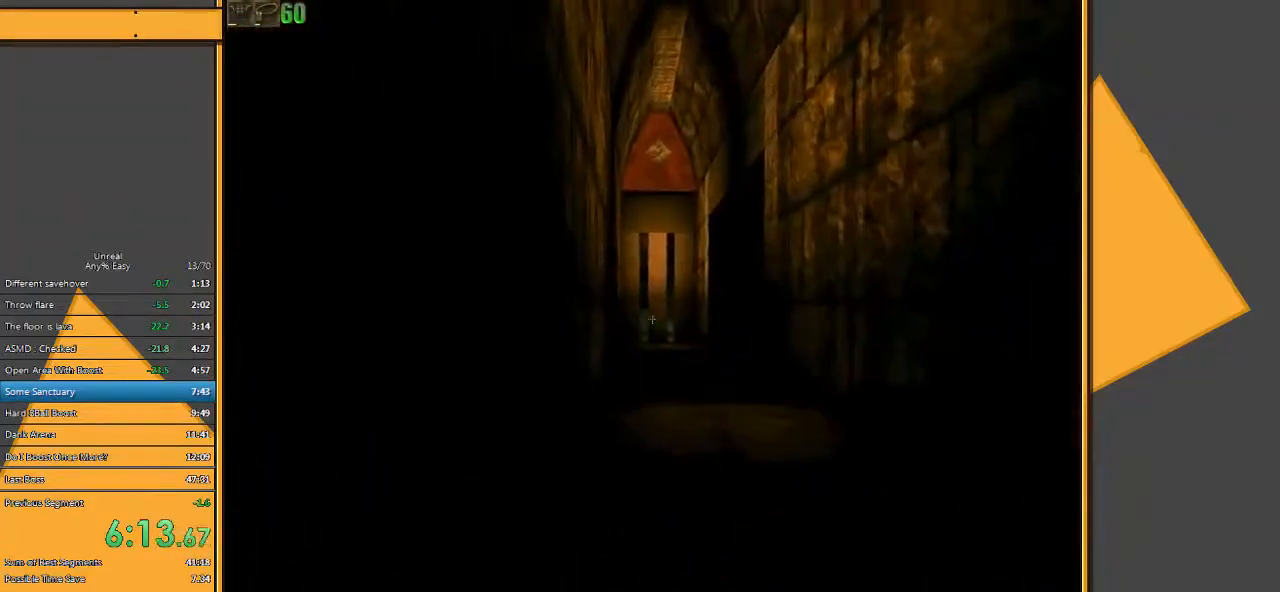
{"keys": ["a", "w"], "mouse": [], "events": [[500, "a", "down"]]}
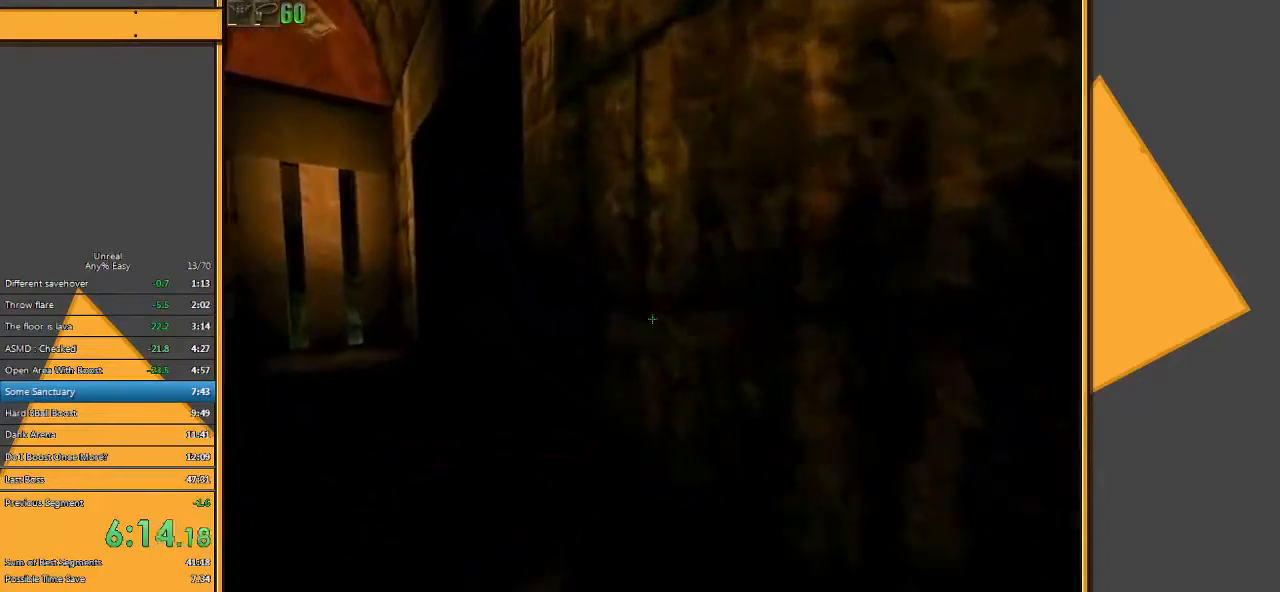
{"keys": ["a", "w"], "mouse": [], "events": []}
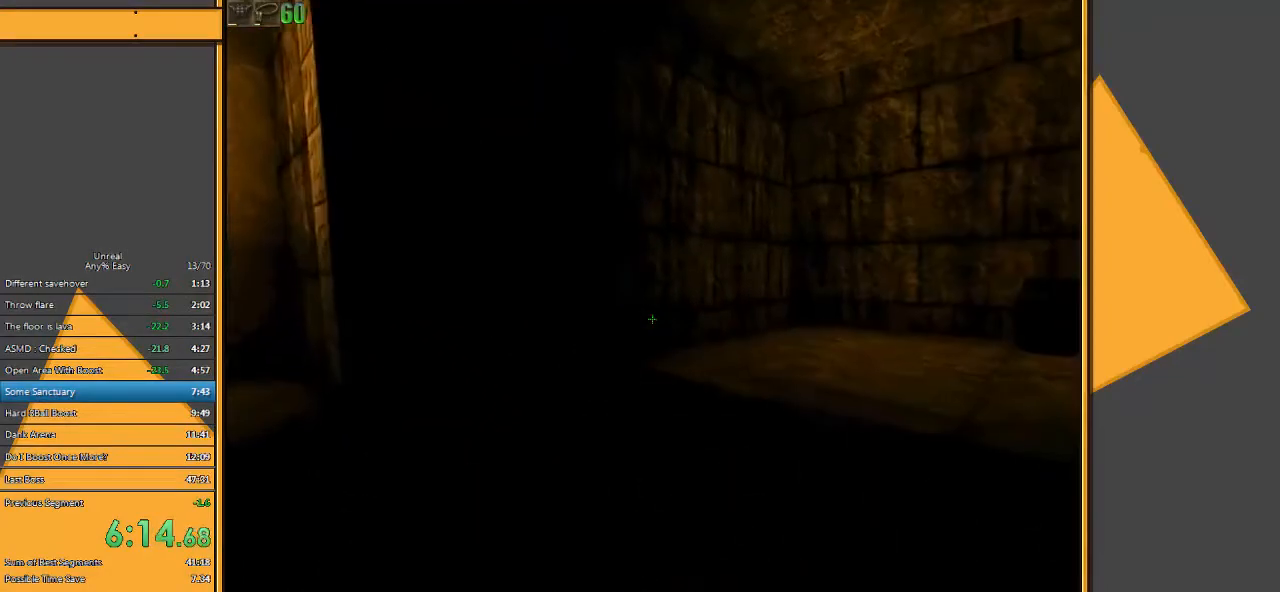
{"keys": ["a", "w"], "mouse": [], "events": [[117, "a", "up"], [383, "a", "down"]]}
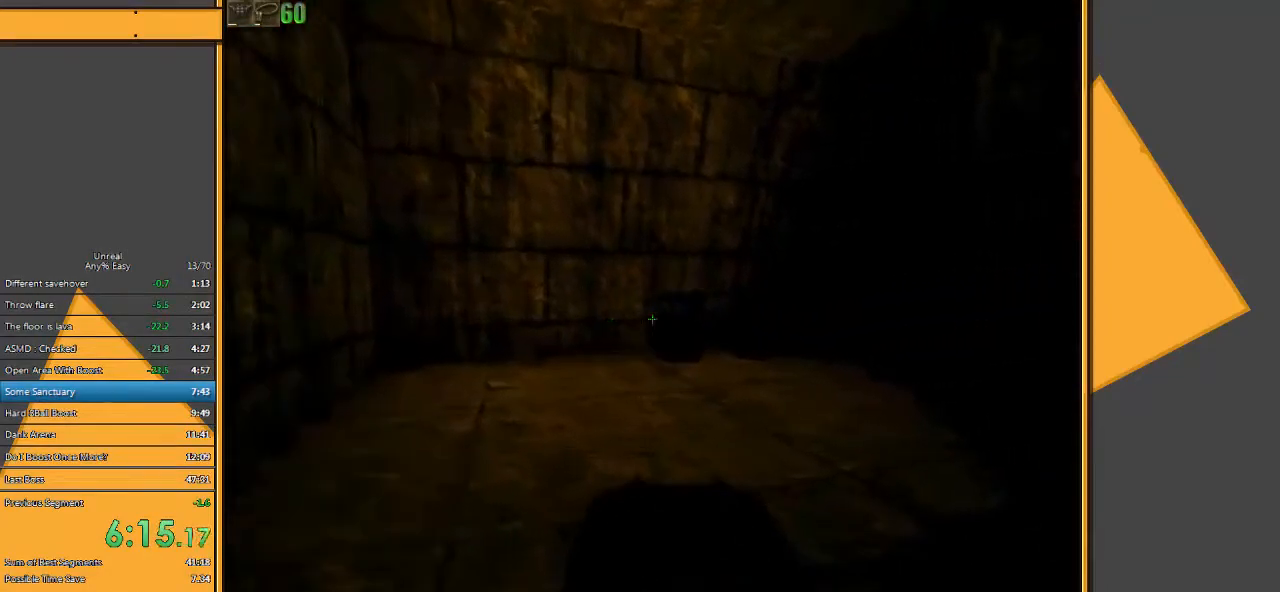
{"keys": ["d", "w"], "mouse": [], "events": [[33, "a", "up"], [467, "d", "down"]]}
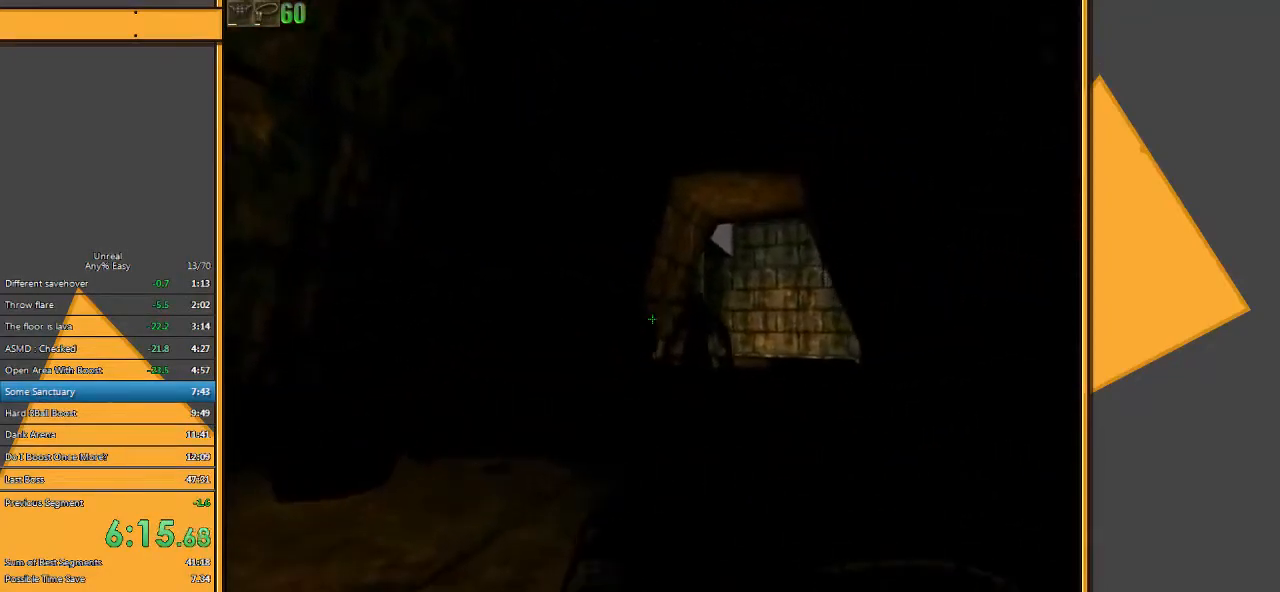
{"keys": ["w"], "mouse": [], "events": [[33, "d", "up"], [100, "d", "down"], [450, "d", "up"]]}
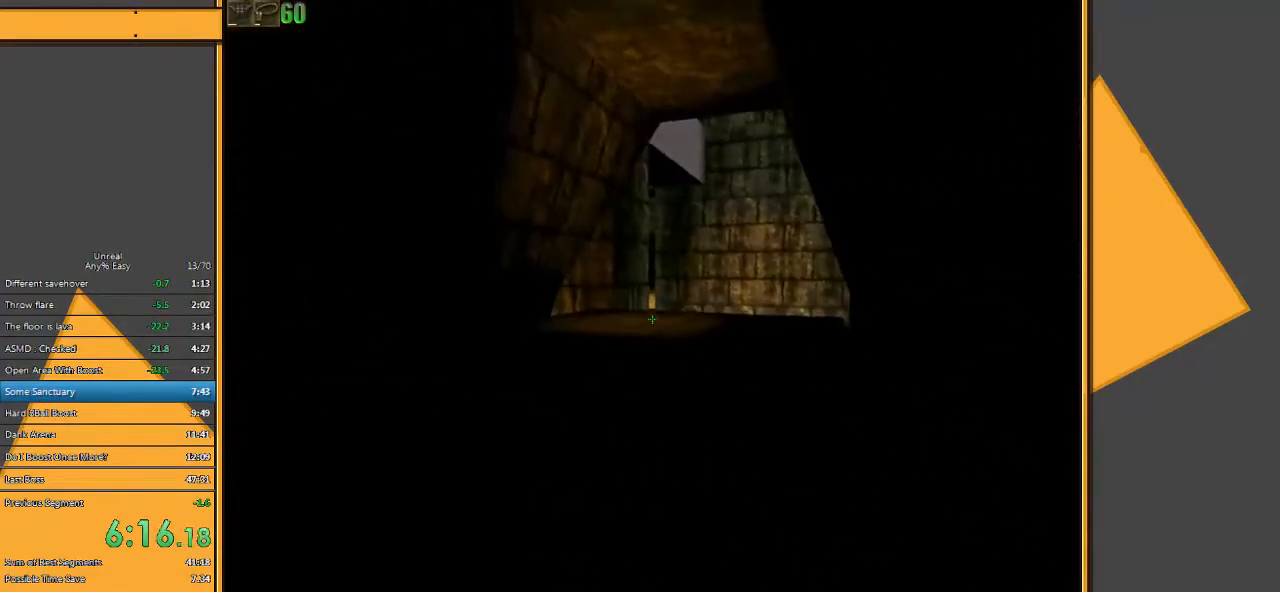
{"keys": ["d", "w"], "mouse": [], "events": [[83, "e", "down"], [183, "e", "up"], [283, "d", "down"]]}